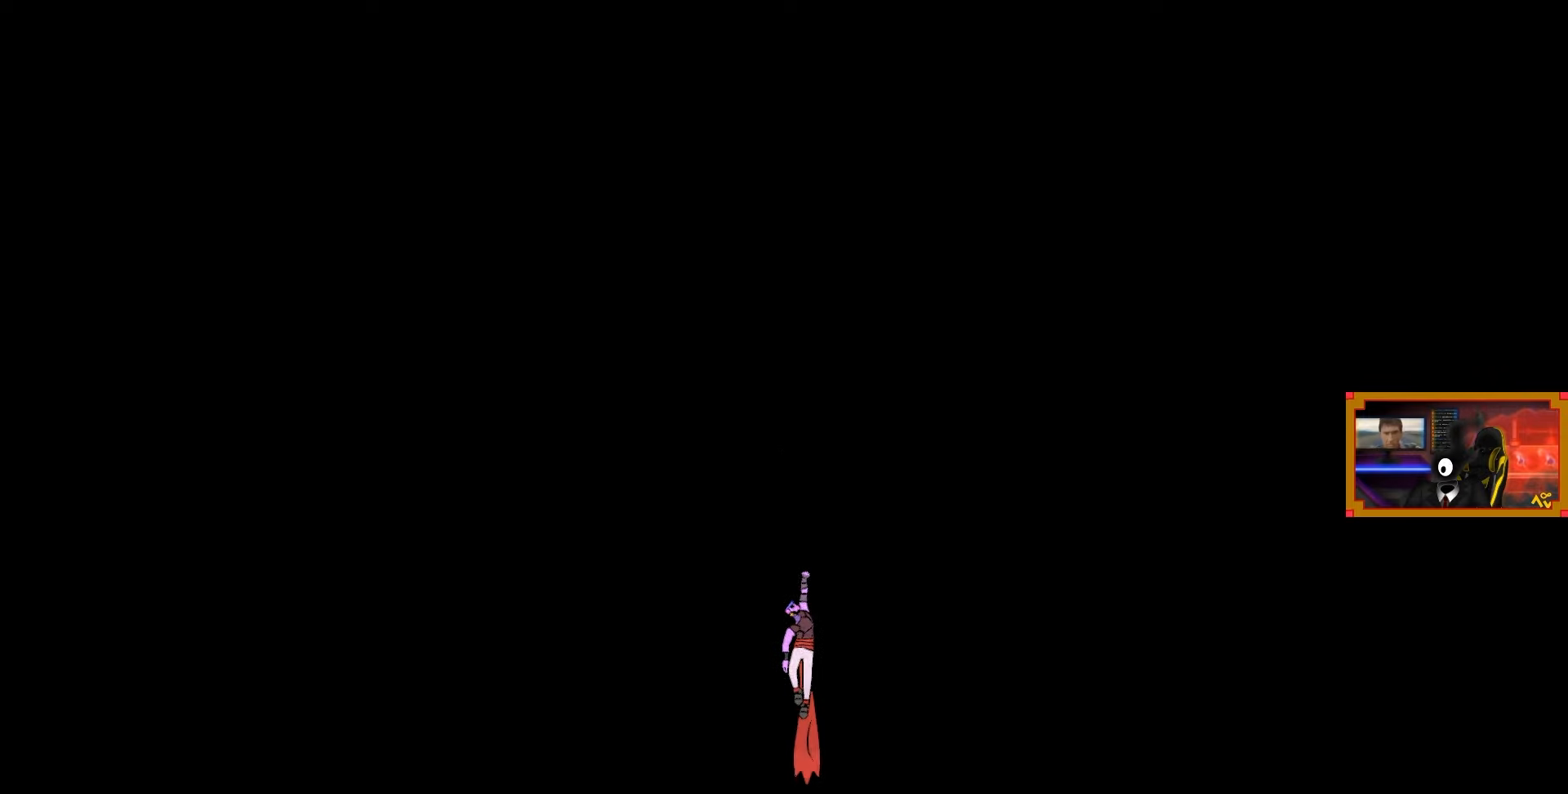
Gameplay with a controller (PlayStation layout); each line is a JSON object with the inputs held at the frame after it. "events" lists button and stick changes between this image and that frame as [ms after this image, input, new state], when the widget could be followed in between.
{"buttons": ["DPAD_RIGHT"], "left_stick": "center", "right_stick": "center", "events": [[483, "DPAD_RIGHT", "down"]]}
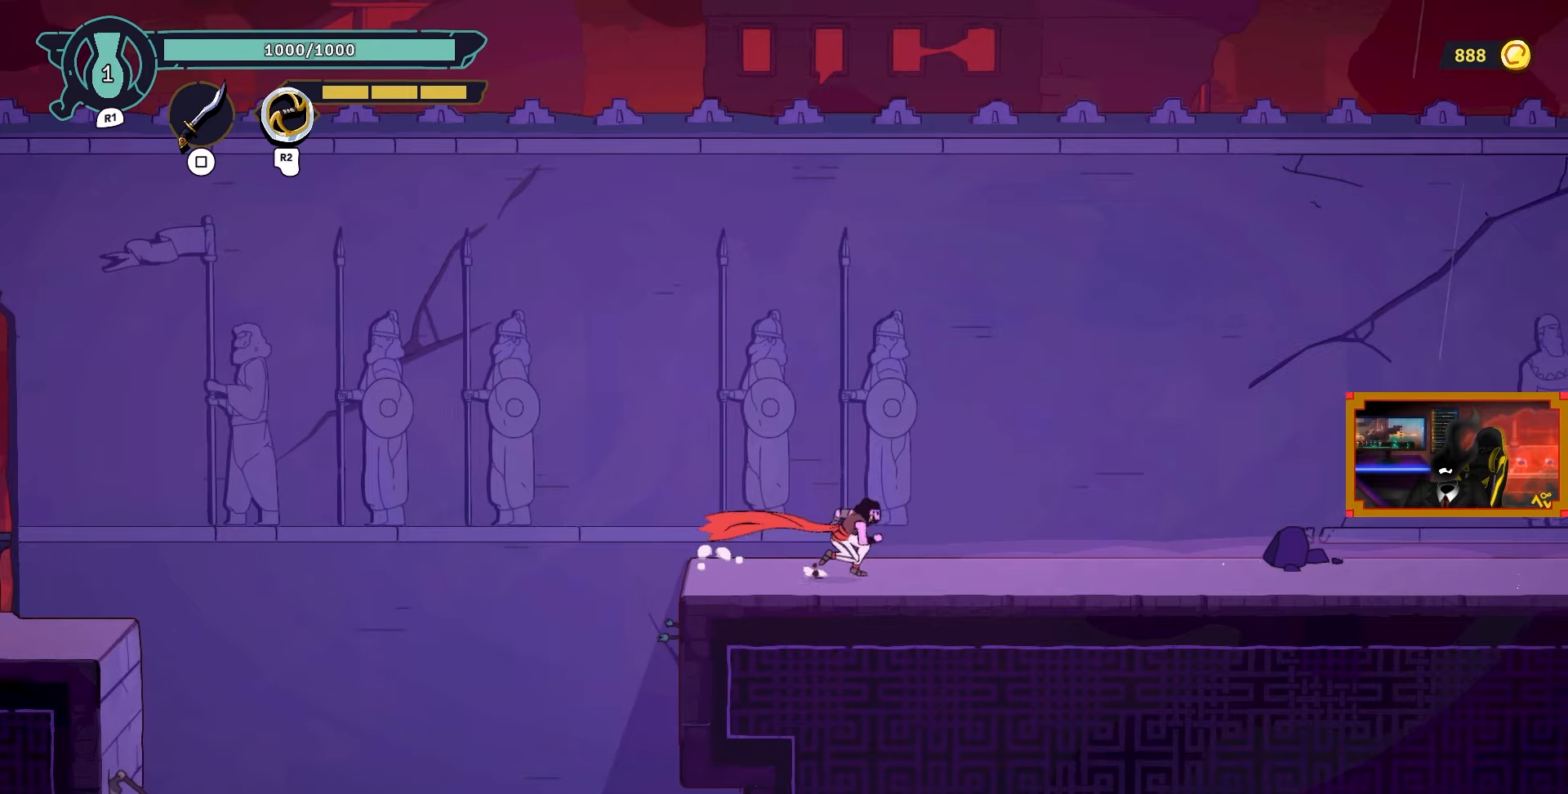
{"buttons": ["DPAD_RIGHT"], "left_stick": "center", "right_stick": "center", "events": []}
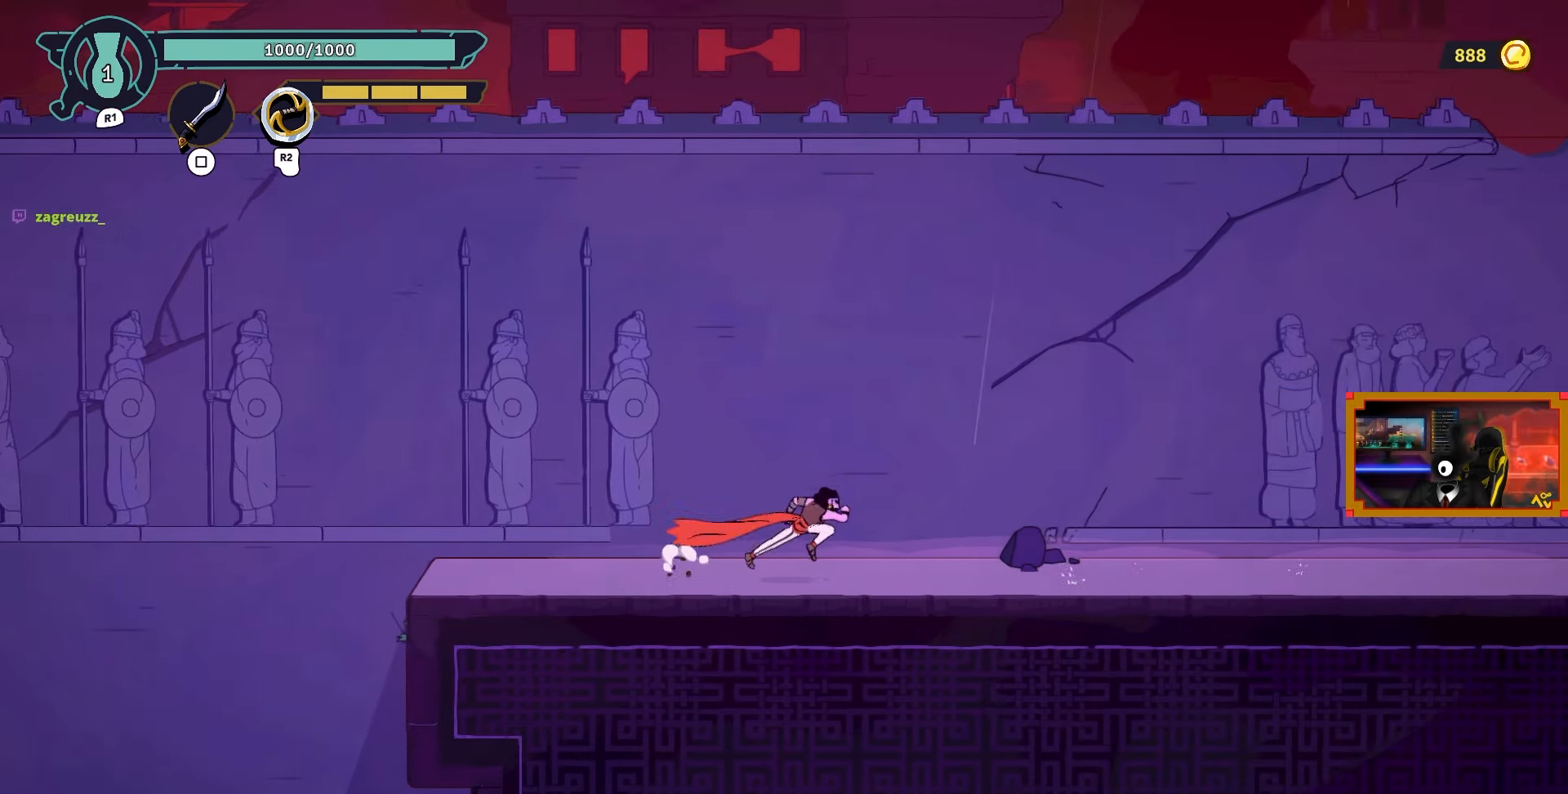
{"buttons": ["DPAD_RIGHT"], "left_stick": "center", "right_stick": "center", "events": []}
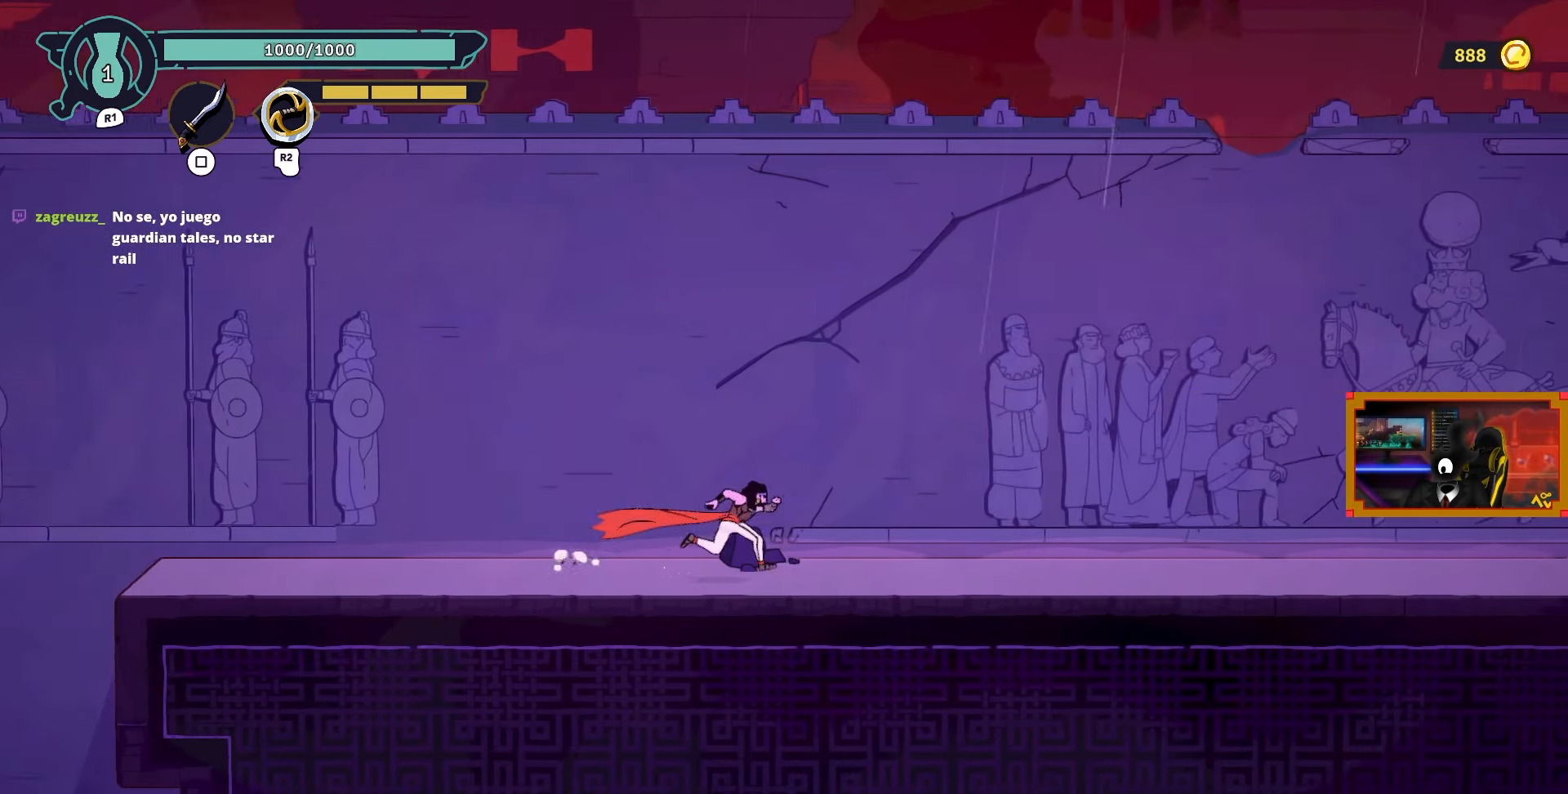
{"buttons": ["DPAD_RIGHT"], "left_stick": "center", "right_stick": "center", "events": []}
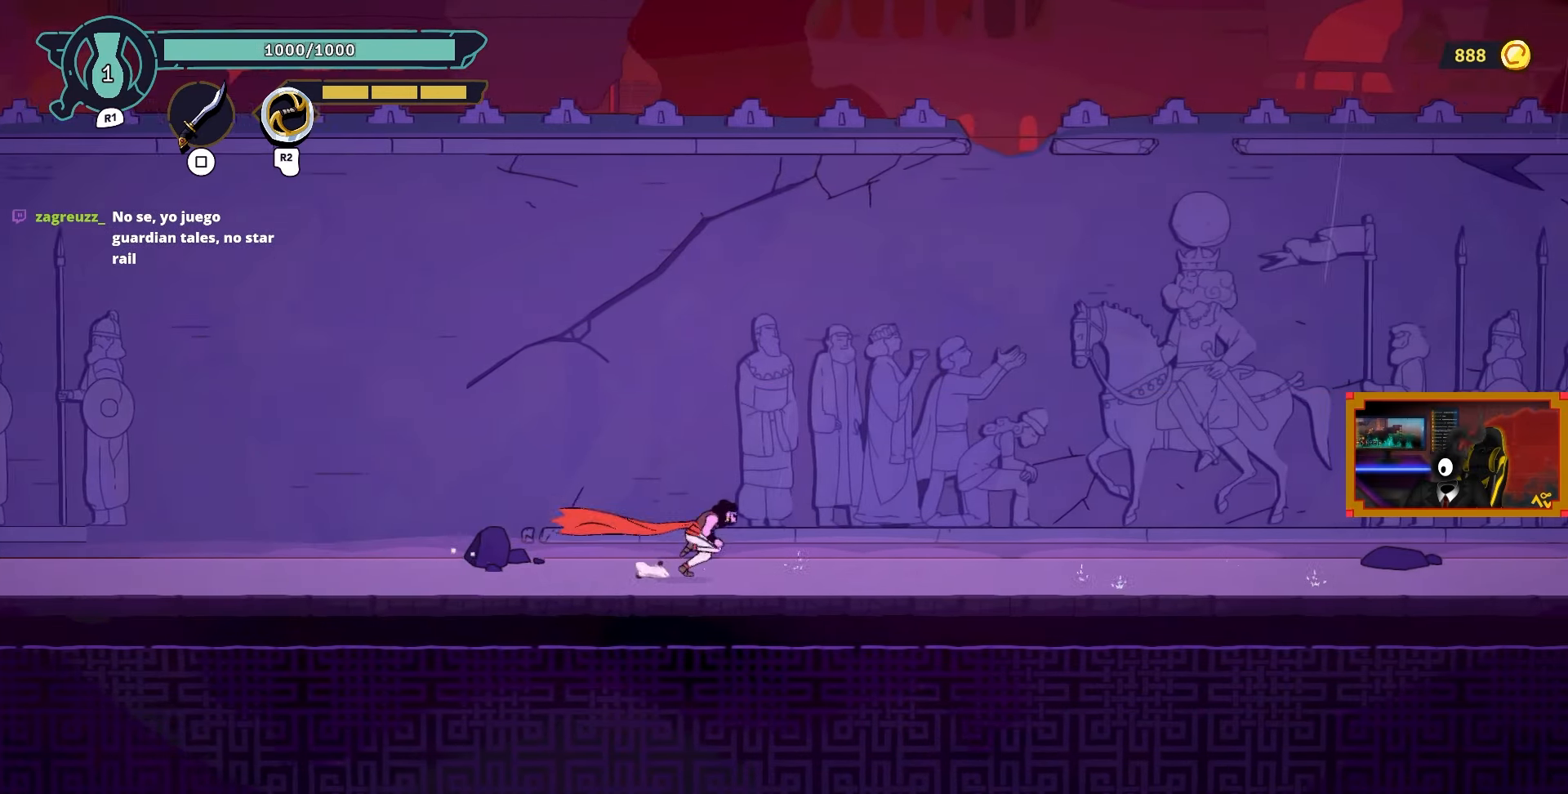
{"buttons": ["DPAD_RIGHT"], "left_stick": "center", "right_stick": "center", "events": []}
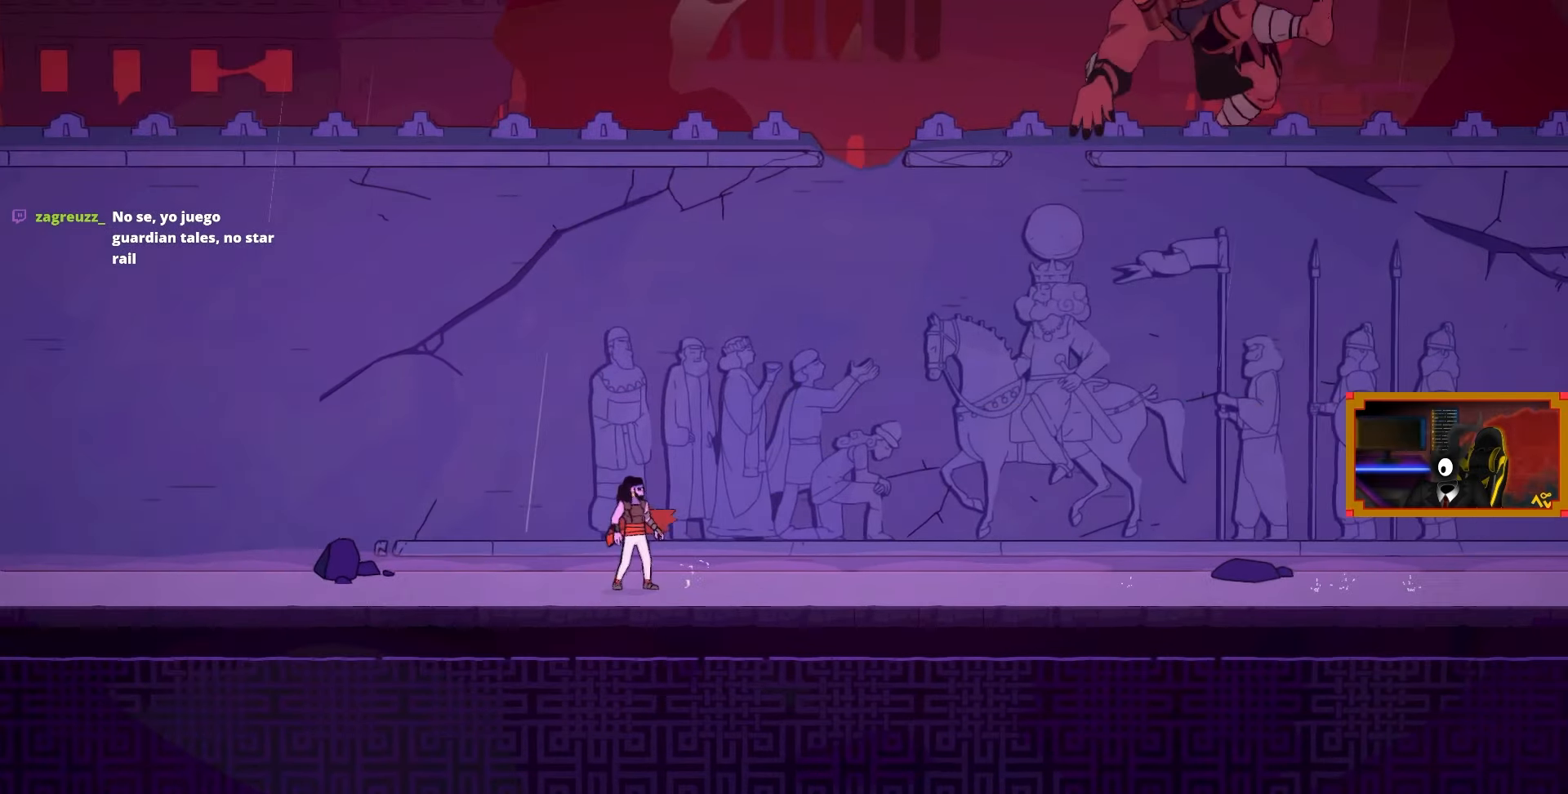
{"buttons": [], "left_stick": "center", "right_stick": "center", "events": [[317, "DPAD_RIGHT", "up"]]}